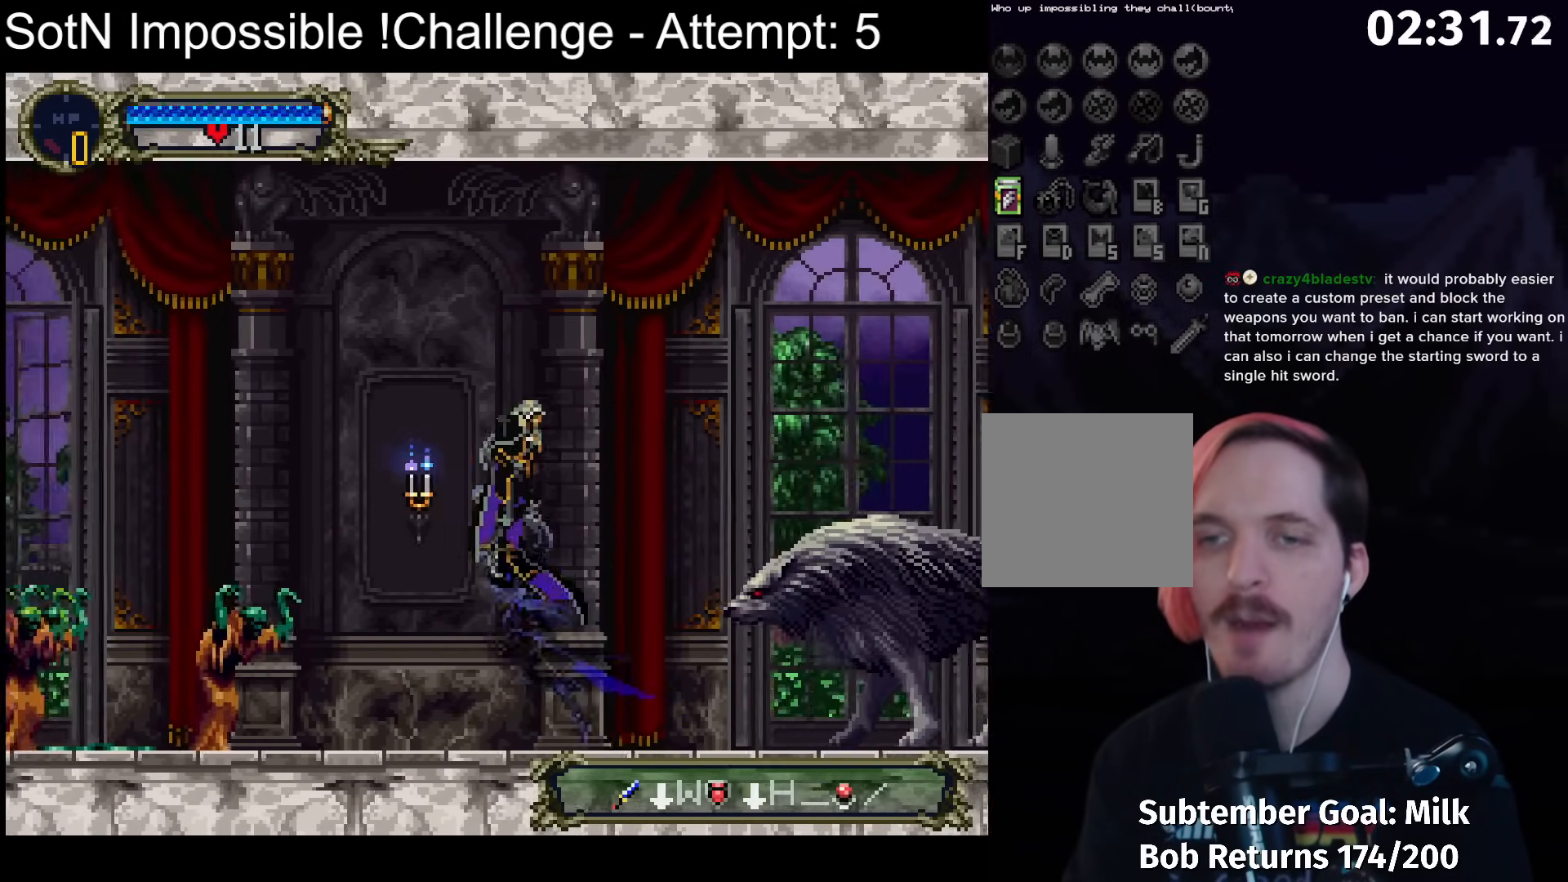
Gameplay with a controller (Xbox layout); each line is a JSON object with the inputs held at the frame after it. "button_events" lists button changes between this image and that frame as [ms after this image, input, new state], when the widget could be followed in between (sticks are given only as held states). Not read: L3 R3 right_stick.
{"buttons": [], "left_stick": "center", "button_events": [[233, "X", "down"], [350, "X", "up"]]}
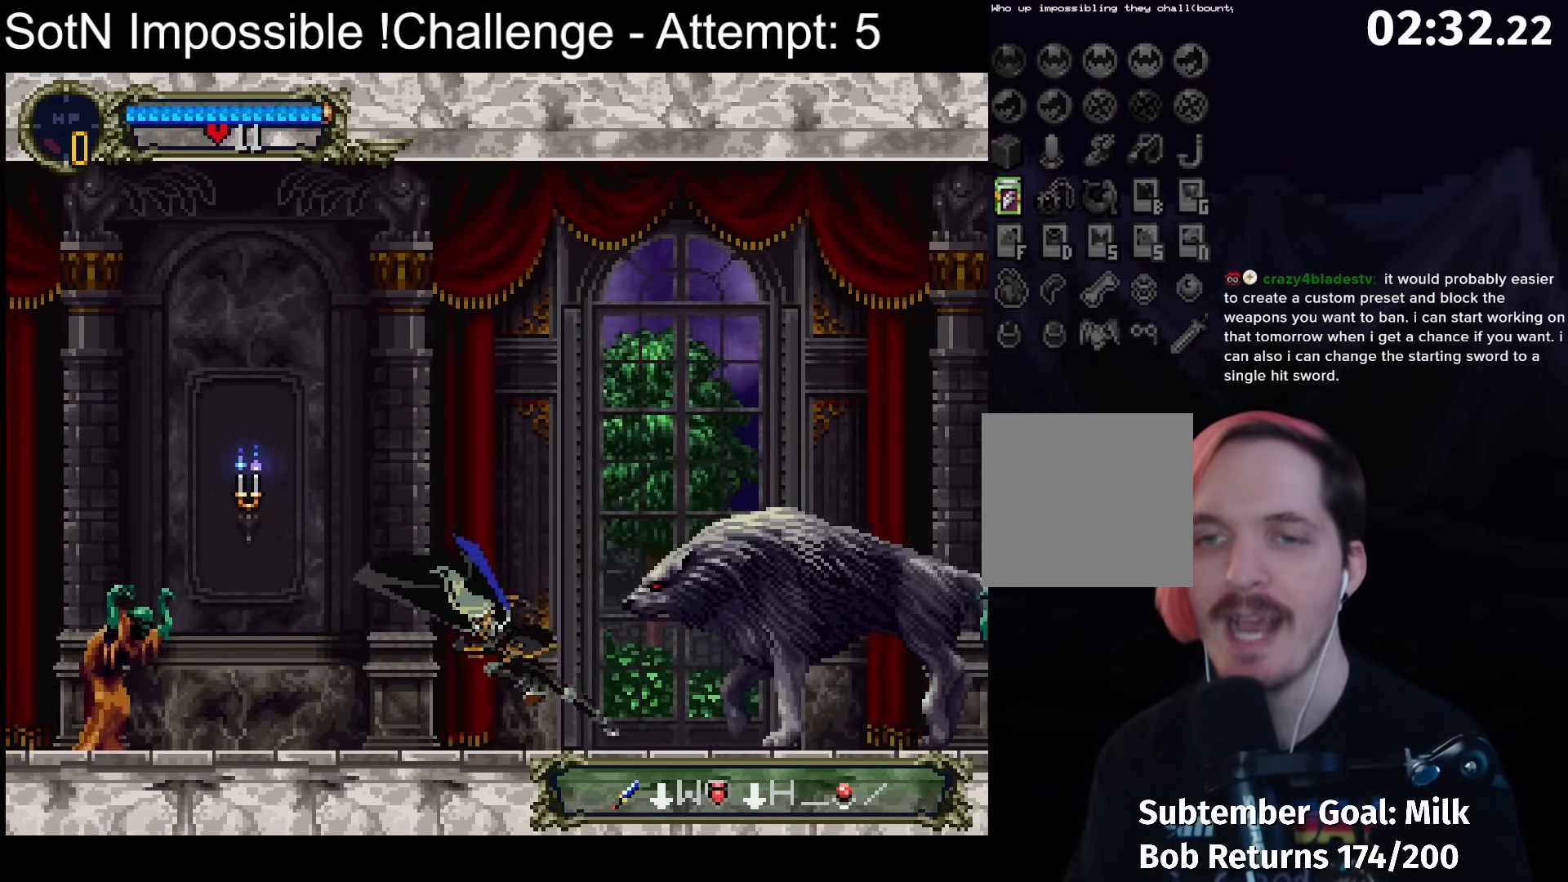
{"buttons": ["X"], "left_stick": "center", "button_events": [[150, "A", "down"], [333, "A", "up"], [433, "X", "down"]]}
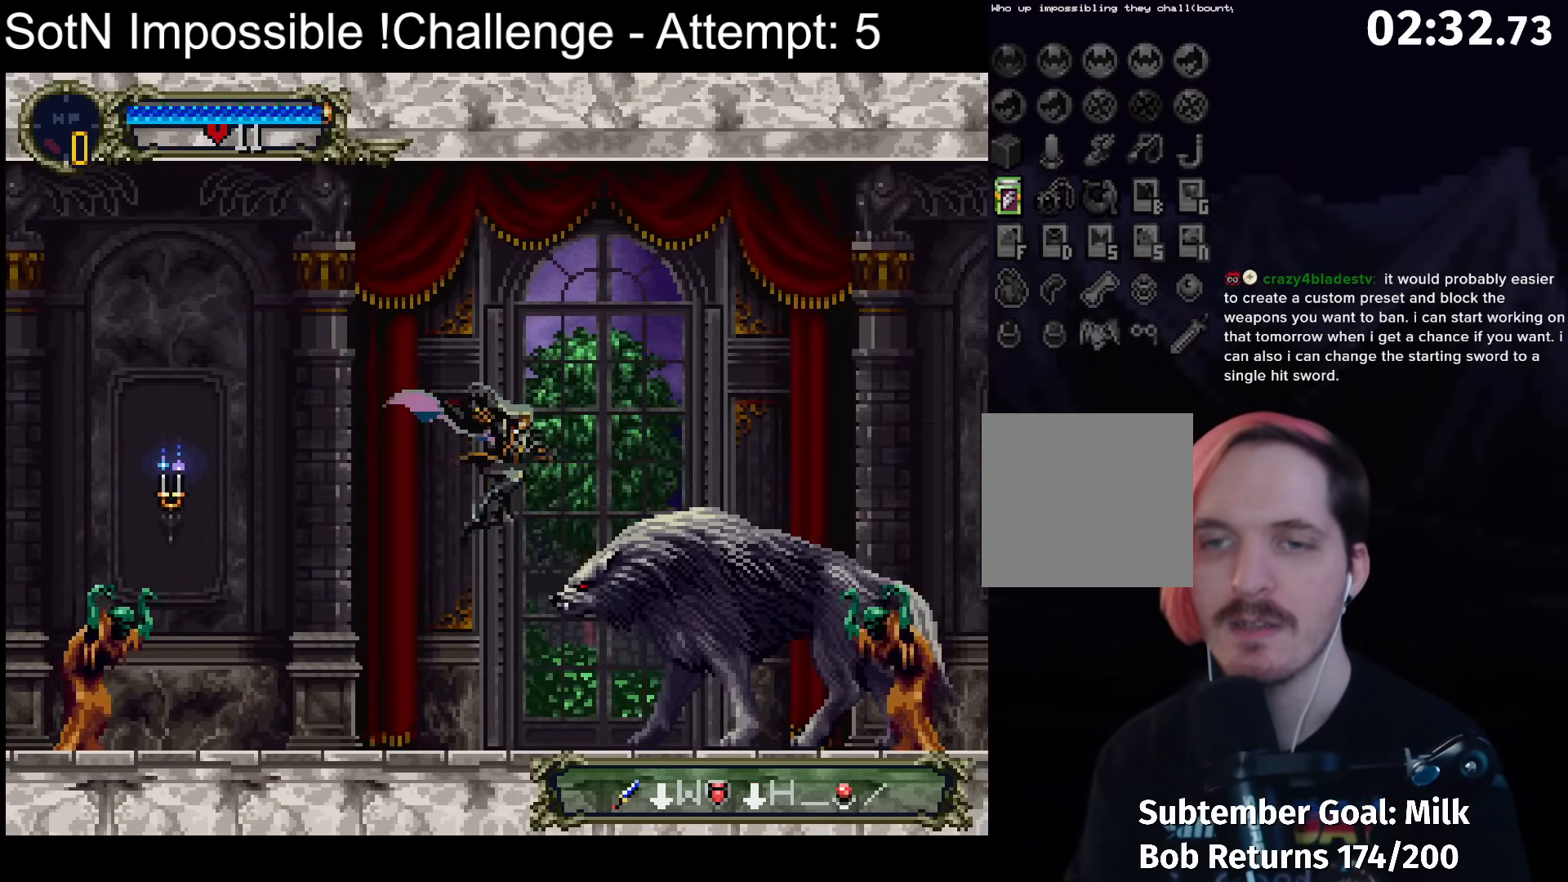
{"buttons": [], "left_stick": "center", "button_events": [[67, "X", "up"]]}
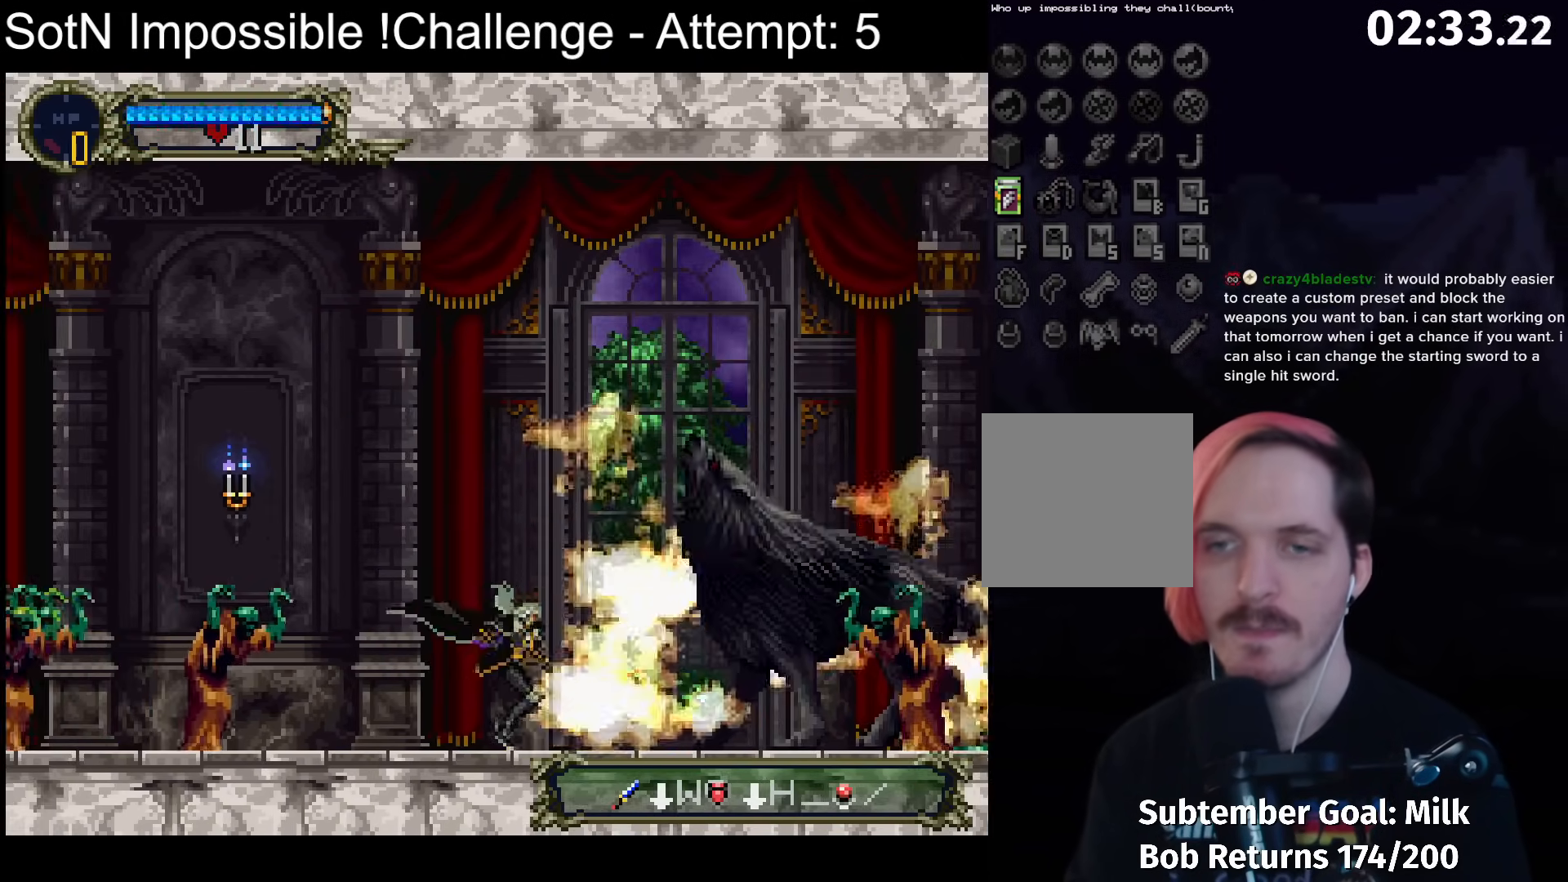
{"buttons": [], "left_stick": "center", "button_events": [[17, "A", "down"], [133, "A", "up"], [333, "X", "down"], [433, "X", "up"]]}
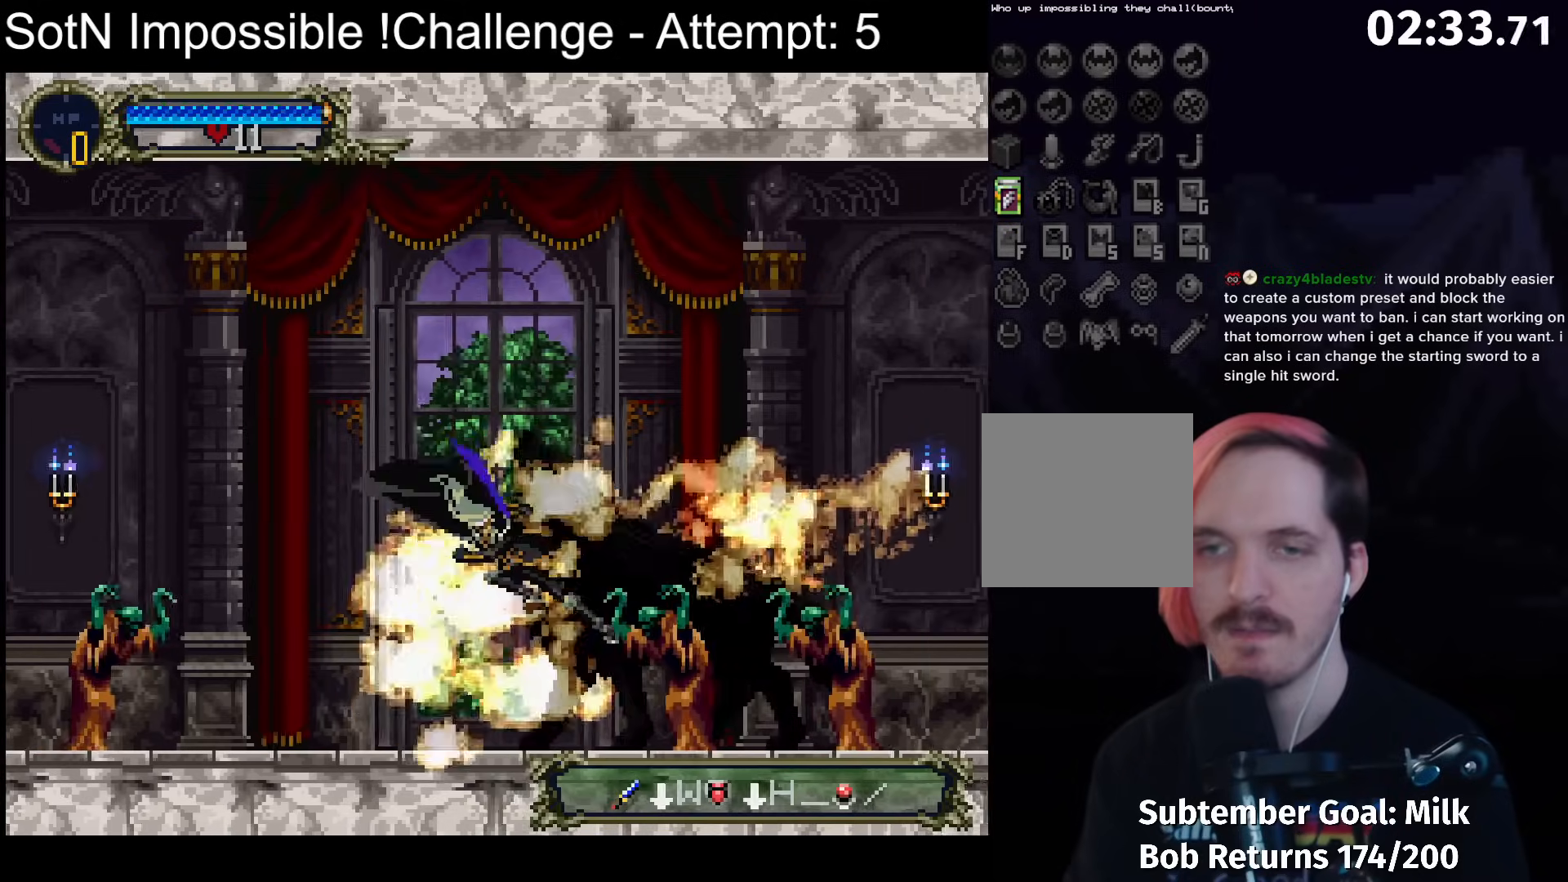
{"buttons": [], "left_stick": "center", "button_events": [[233, "A", "down"], [417, "A", "up"]]}
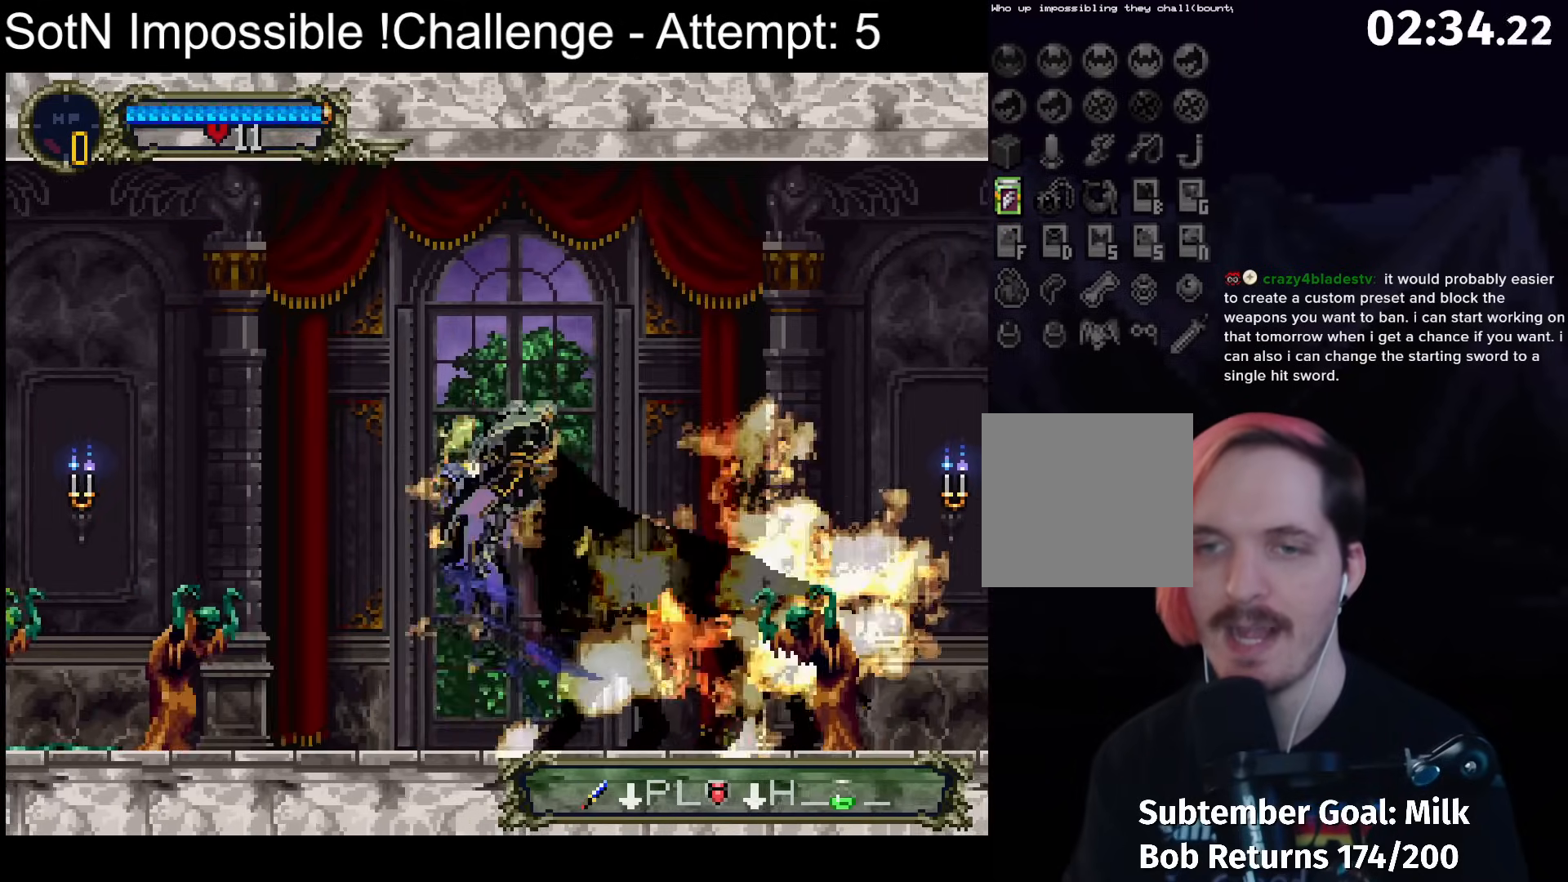
{"buttons": [], "left_stick": "center", "button_events": [[167, "X", "down"], [300, "X", "up"]]}
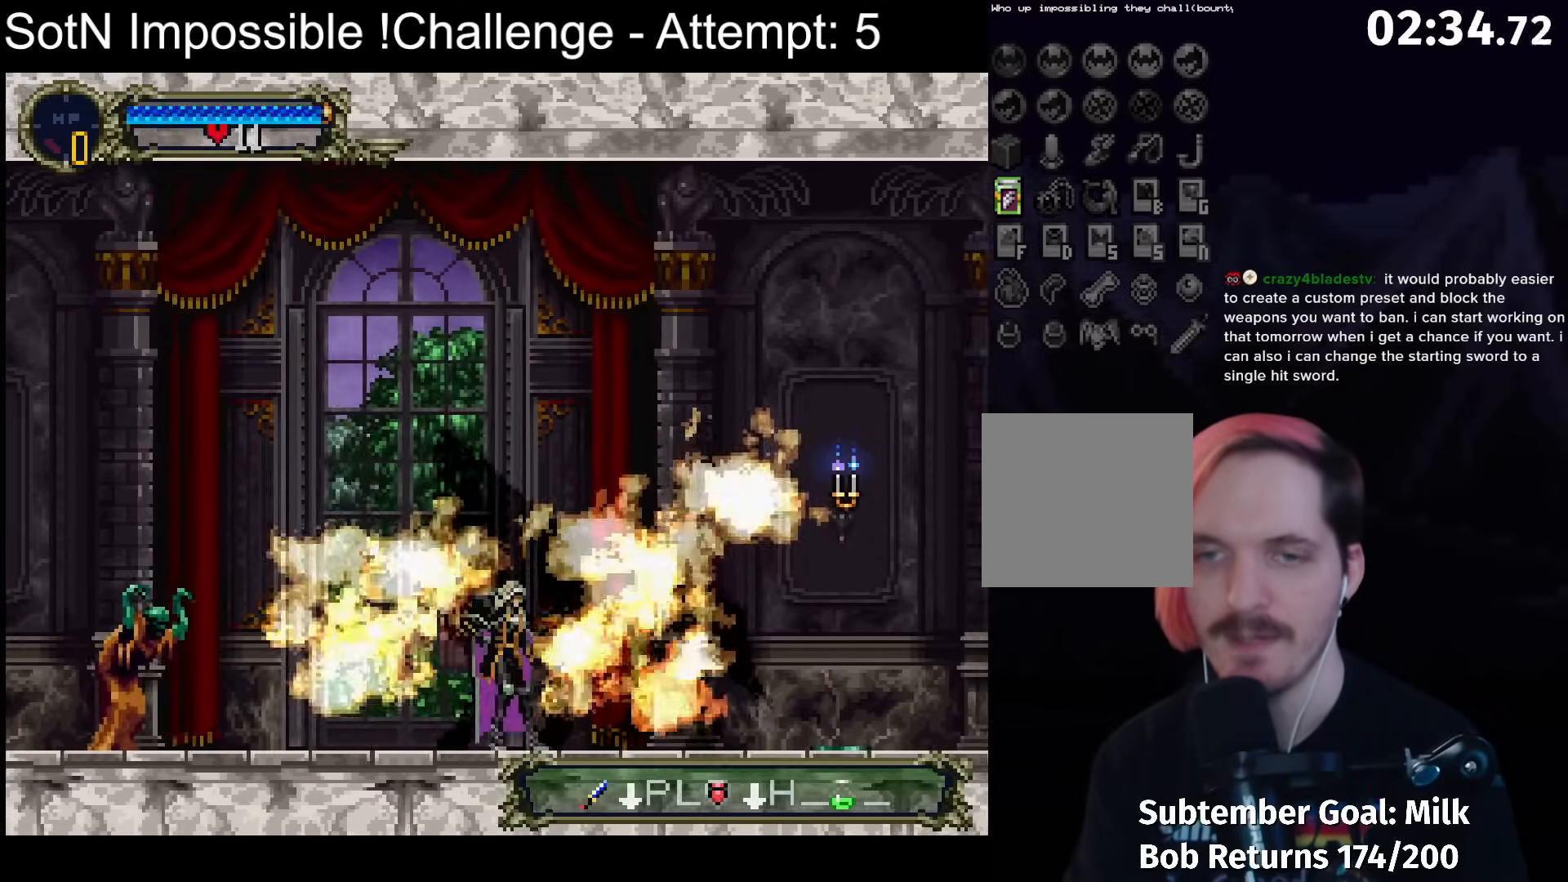
{"buttons": ["X"], "left_stick": "center", "button_events": [[67, "A", "down"], [233, "A", "up"], [450, "X", "down"]]}
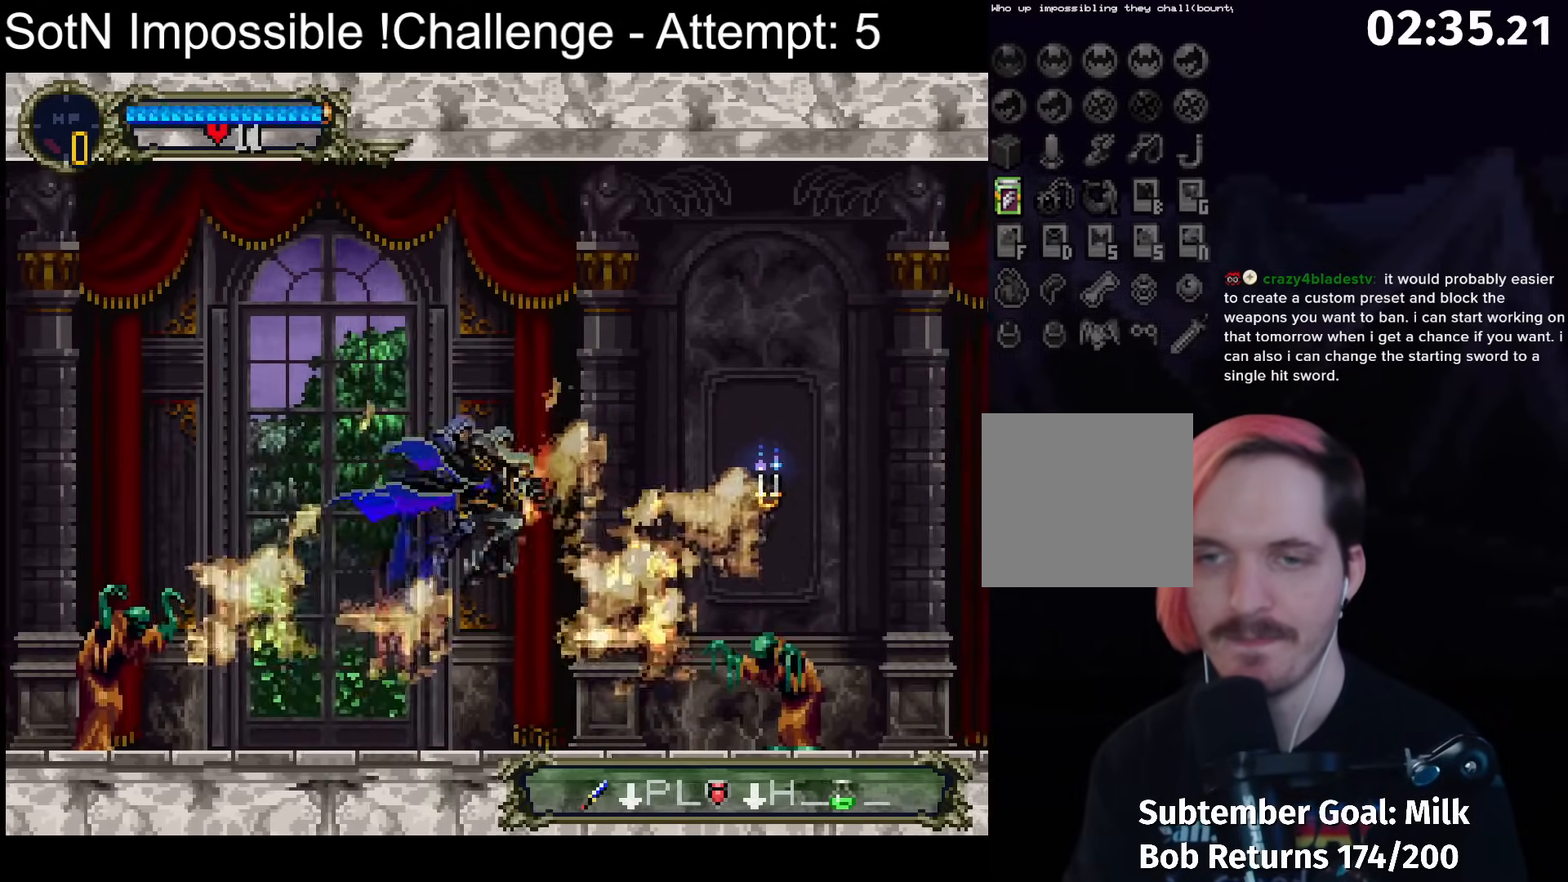
{"buttons": [], "left_stick": "center", "button_events": [[50, "X", "up"], [333, "A", "down"], [417, "A", "up"]]}
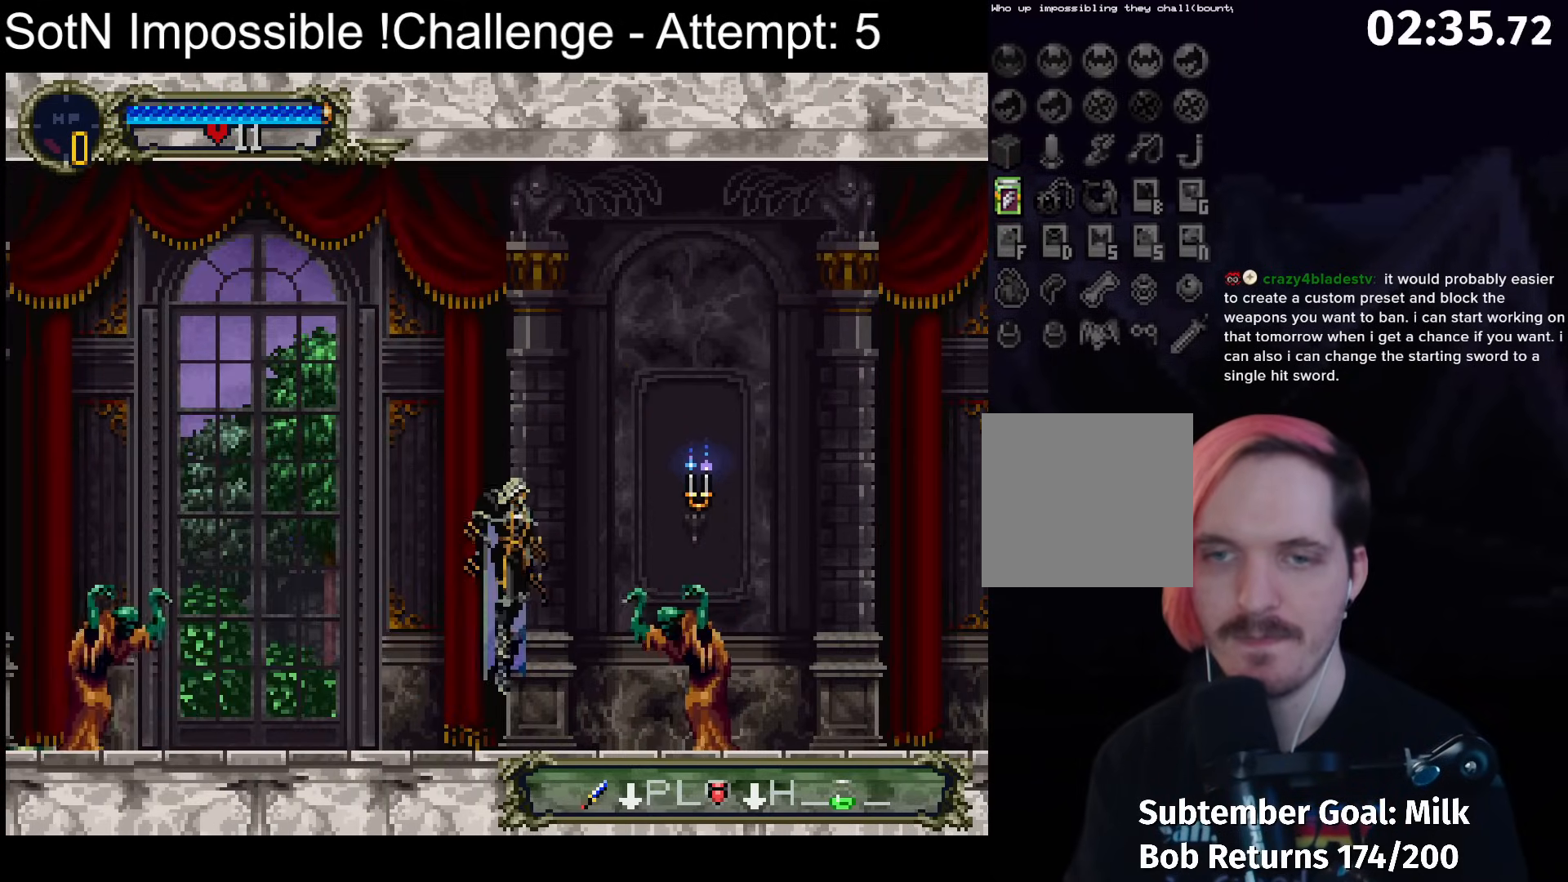
{"buttons": [], "left_stick": "center", "button_events": [[33, "X", "down"], [117, "X", "up"], [417, "A", "down"], [483, "A", "up"]]}
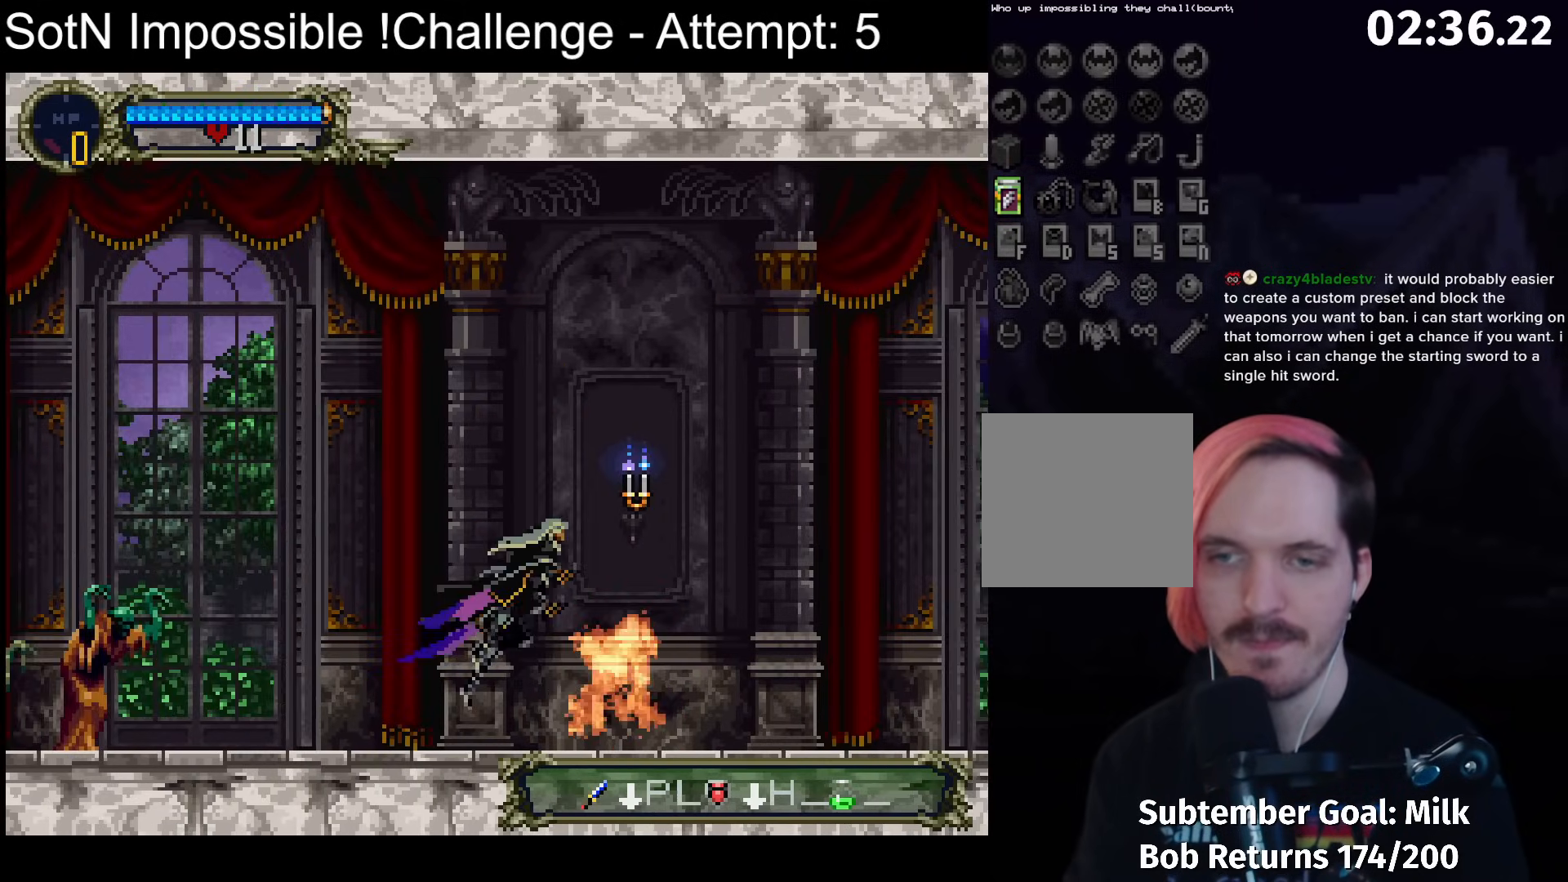
{"buttons": [], "left_stick": "center", "button_events": [[117, "X", "down"], [183, "X", "up"], [433, "A", "down"], [483, "A", "up"]]}
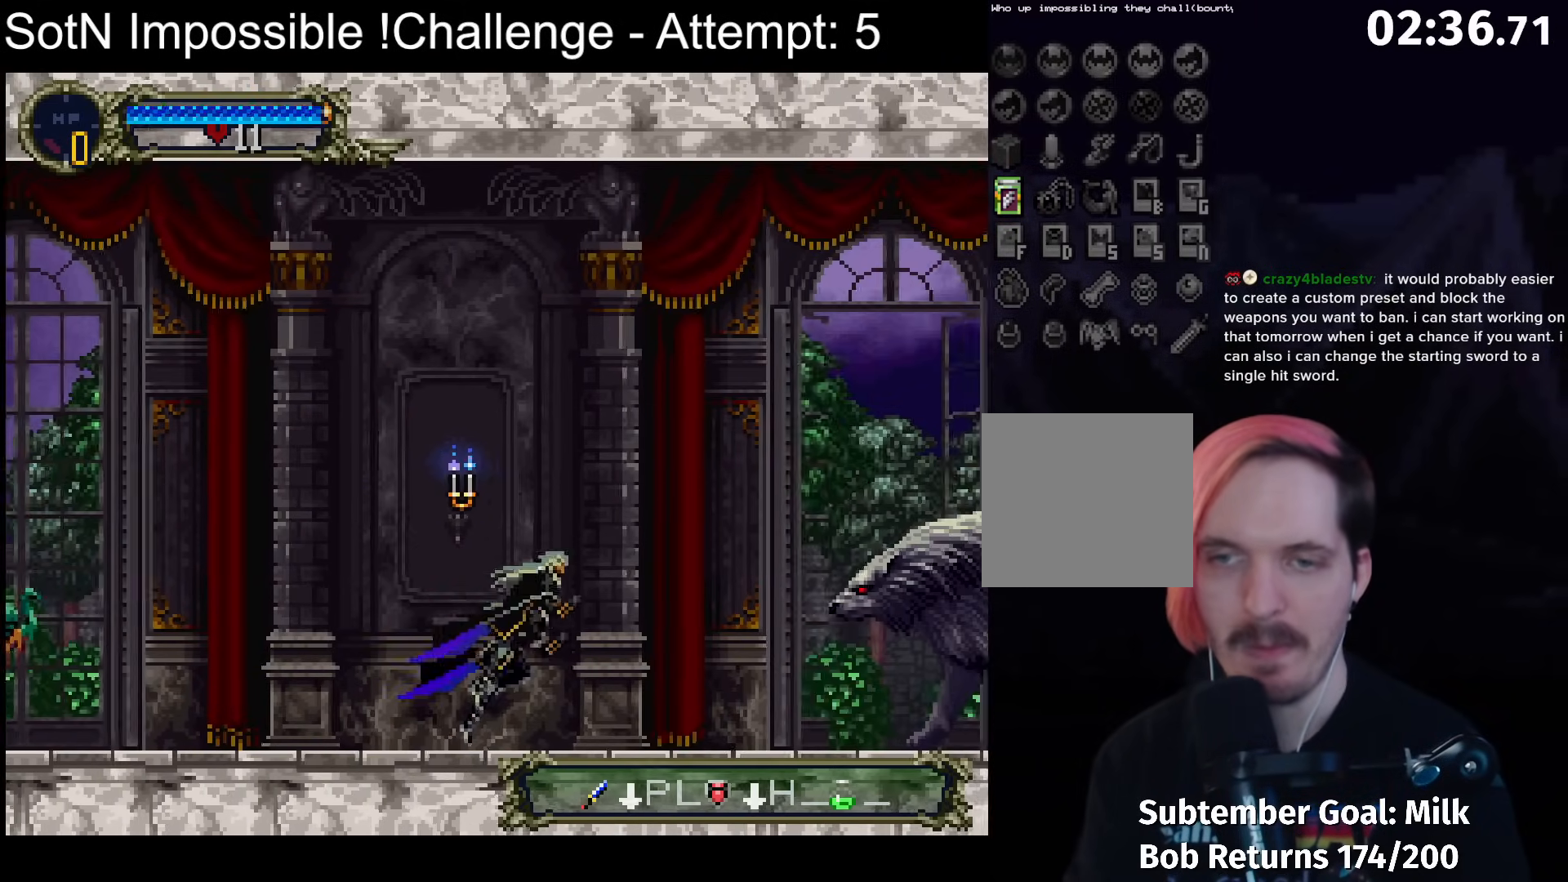
{"buttons": ["A"], "left_stick": "center", "button_events": [[133, "X", "down"], [217, "X", "up"], [483, "A", "down"]]}
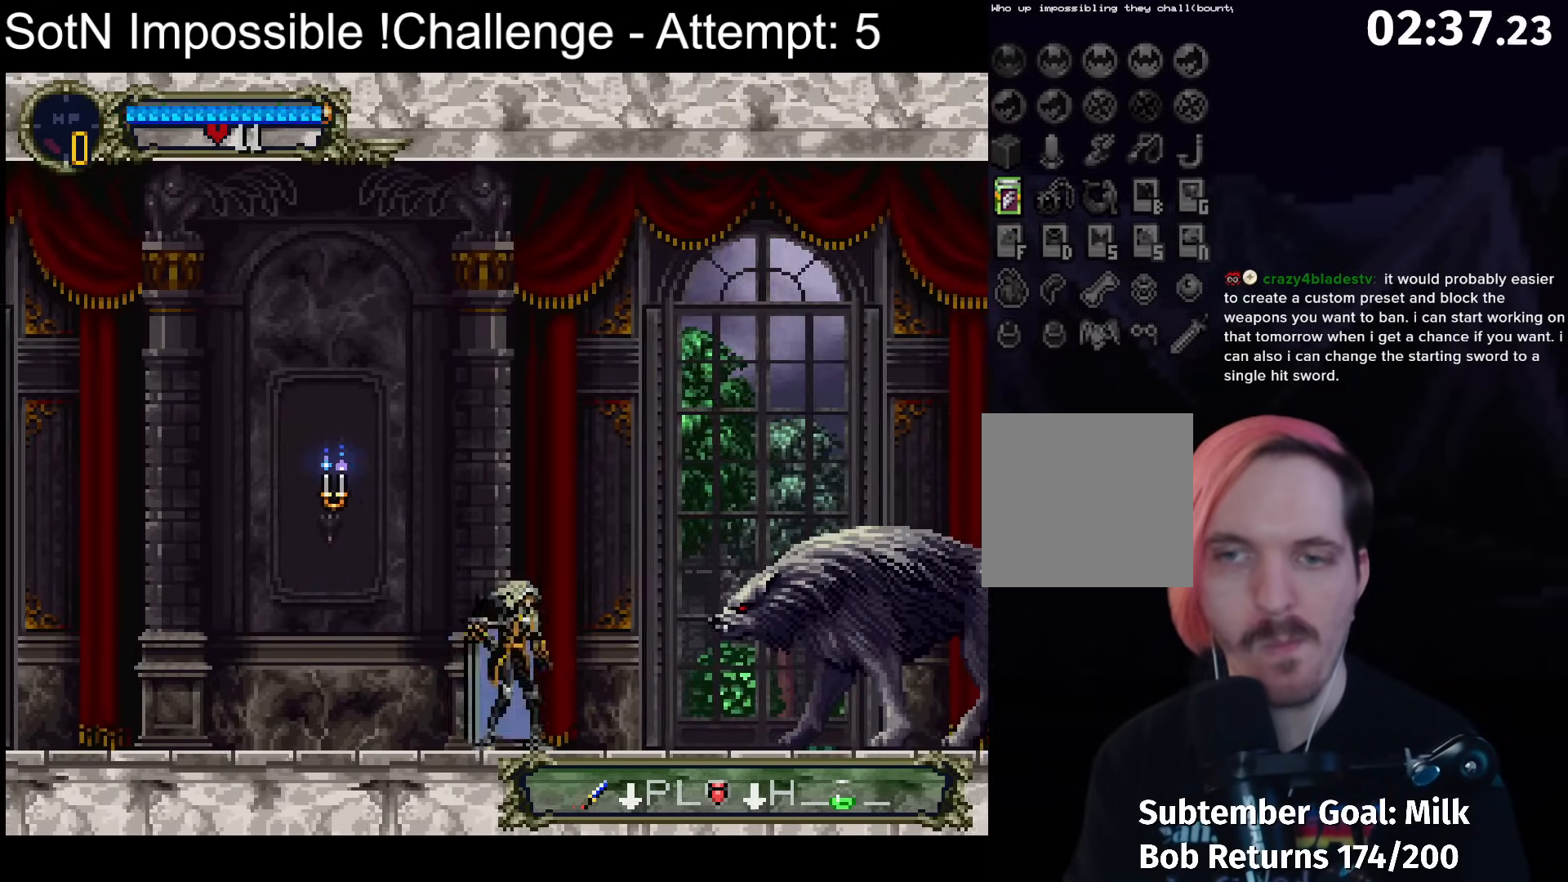
{"buttons": [], "left_stick": "center", "button_events": [[100, "A", "up"], [200, "X", "down"], [317, "X", "up"]]}
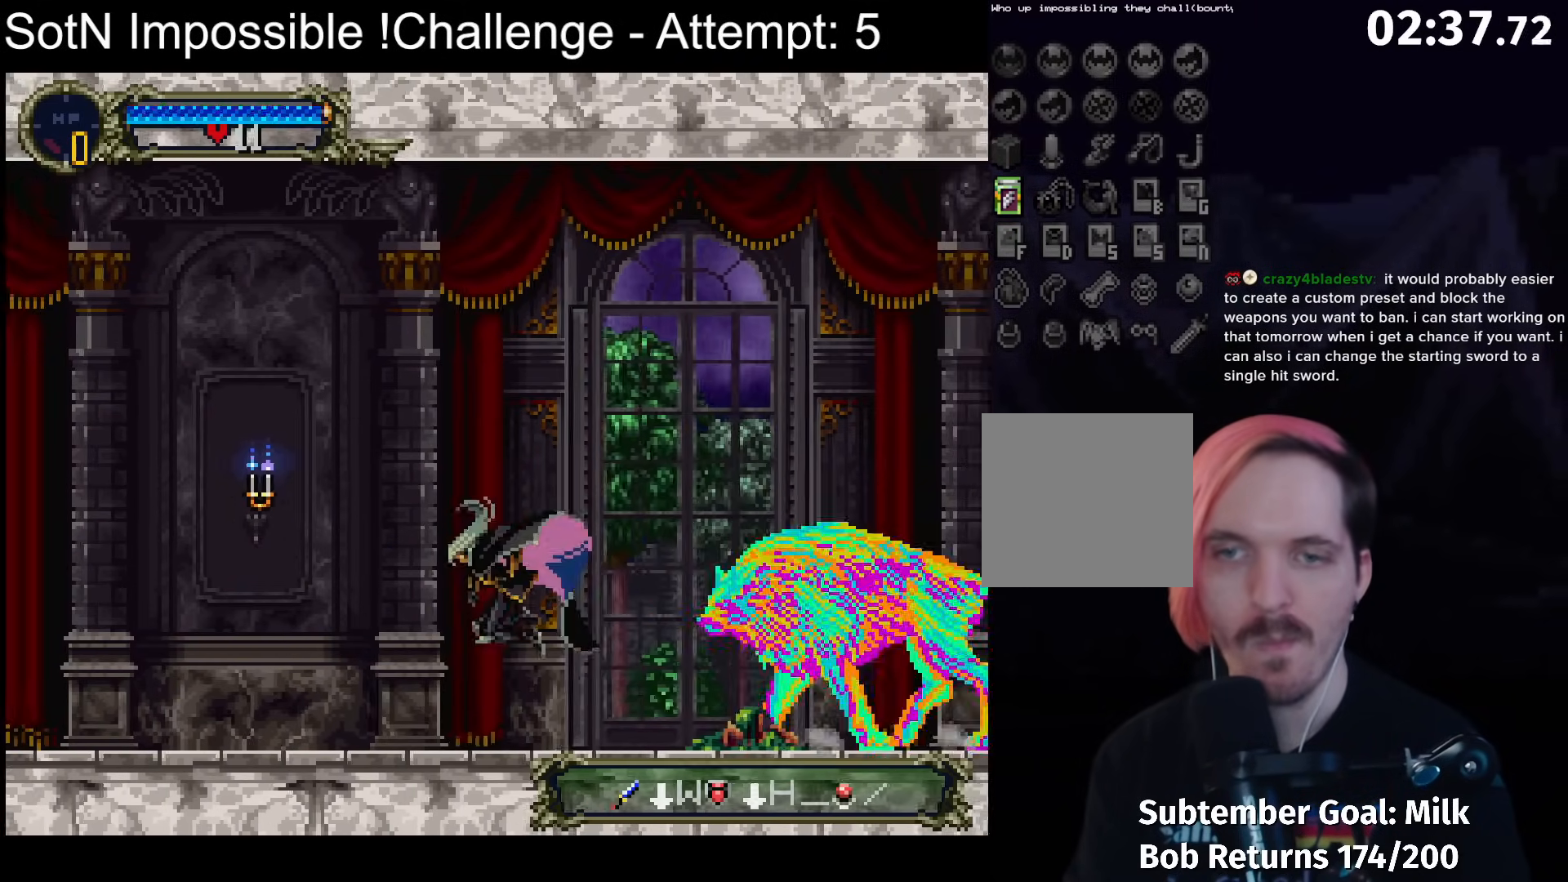
{"buttons": [], "left_stick": "center", "button_events": [[150, "A", "down"], [333, "A", "up"]]}
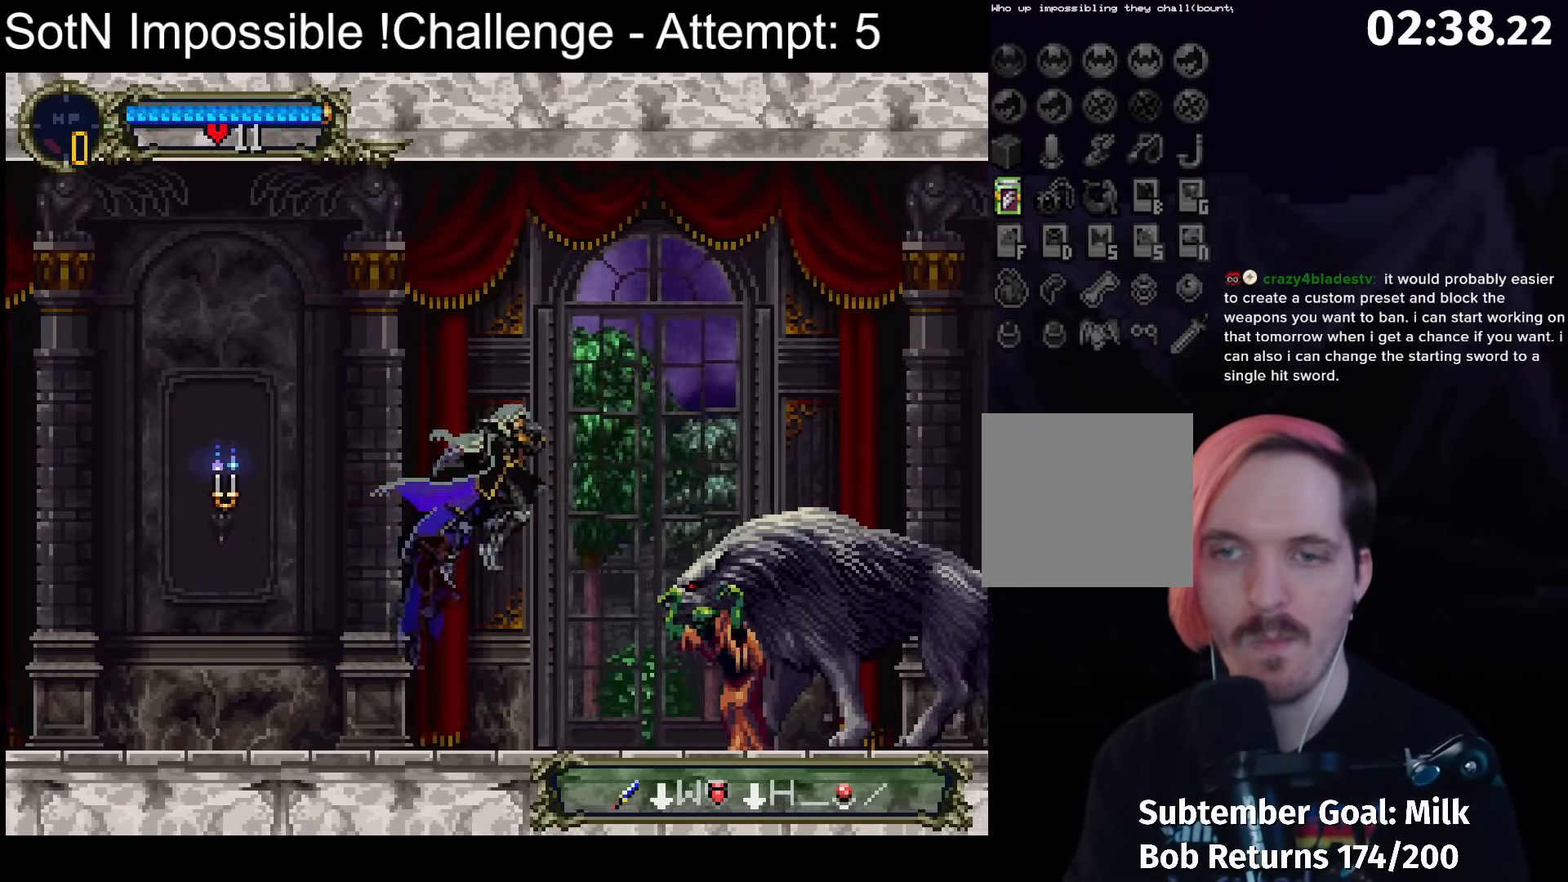
{"buttons": ["A"], "left_stick": "center", "button_events": [[67, "X", "down"], [183, "X", "up"], [500, "A", "down"]]}
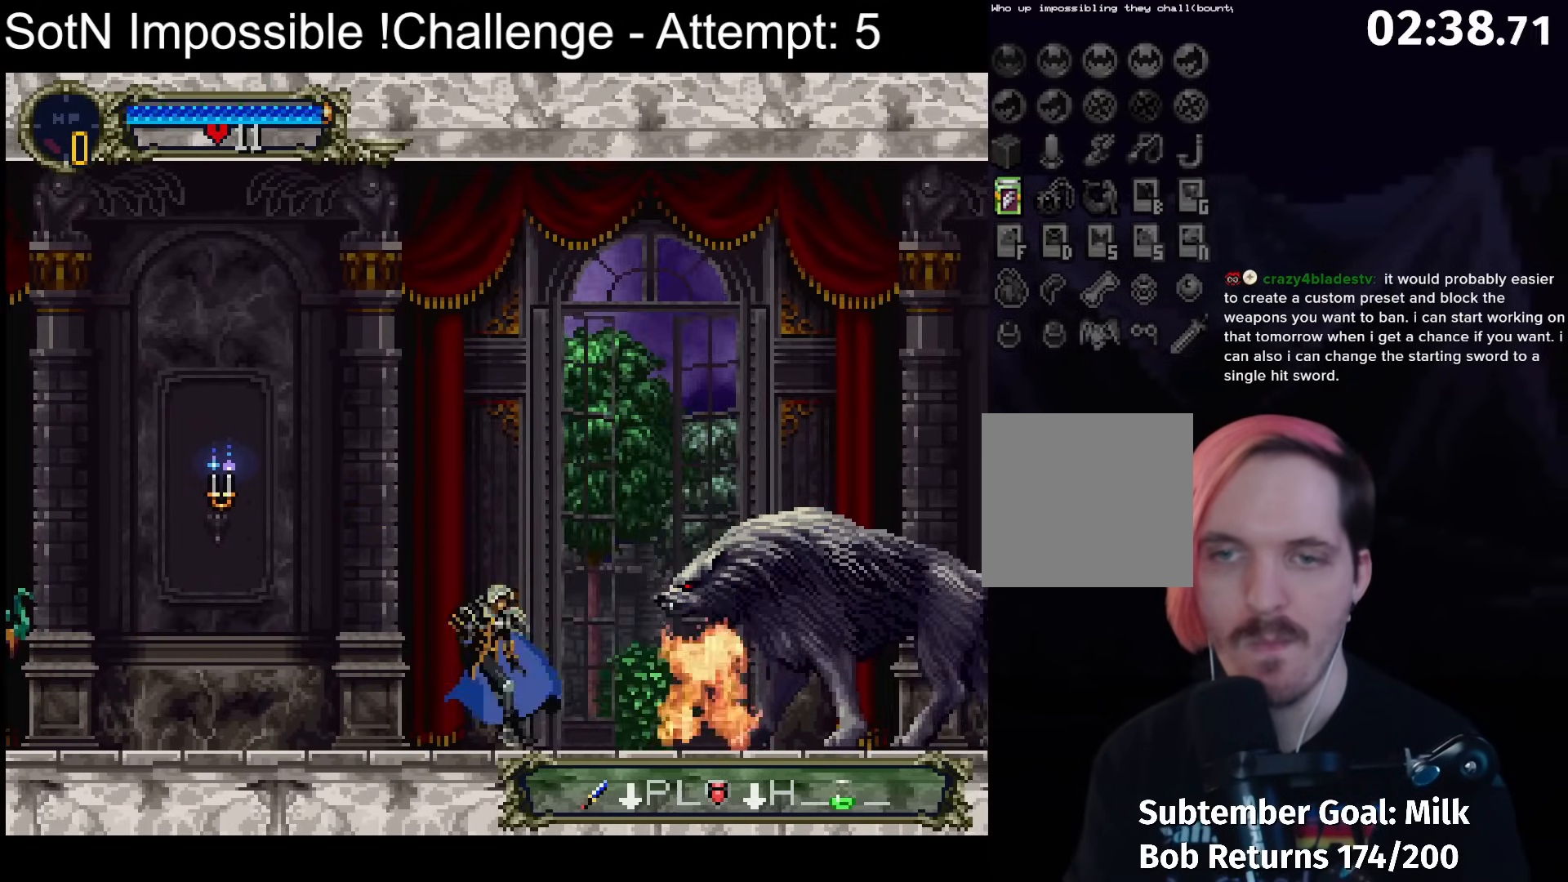
{"buttons": [], "left_stick": "center", "button_events": [[150, "A", "up"], [283, "X", "down"], [383, "X", "up"]]}
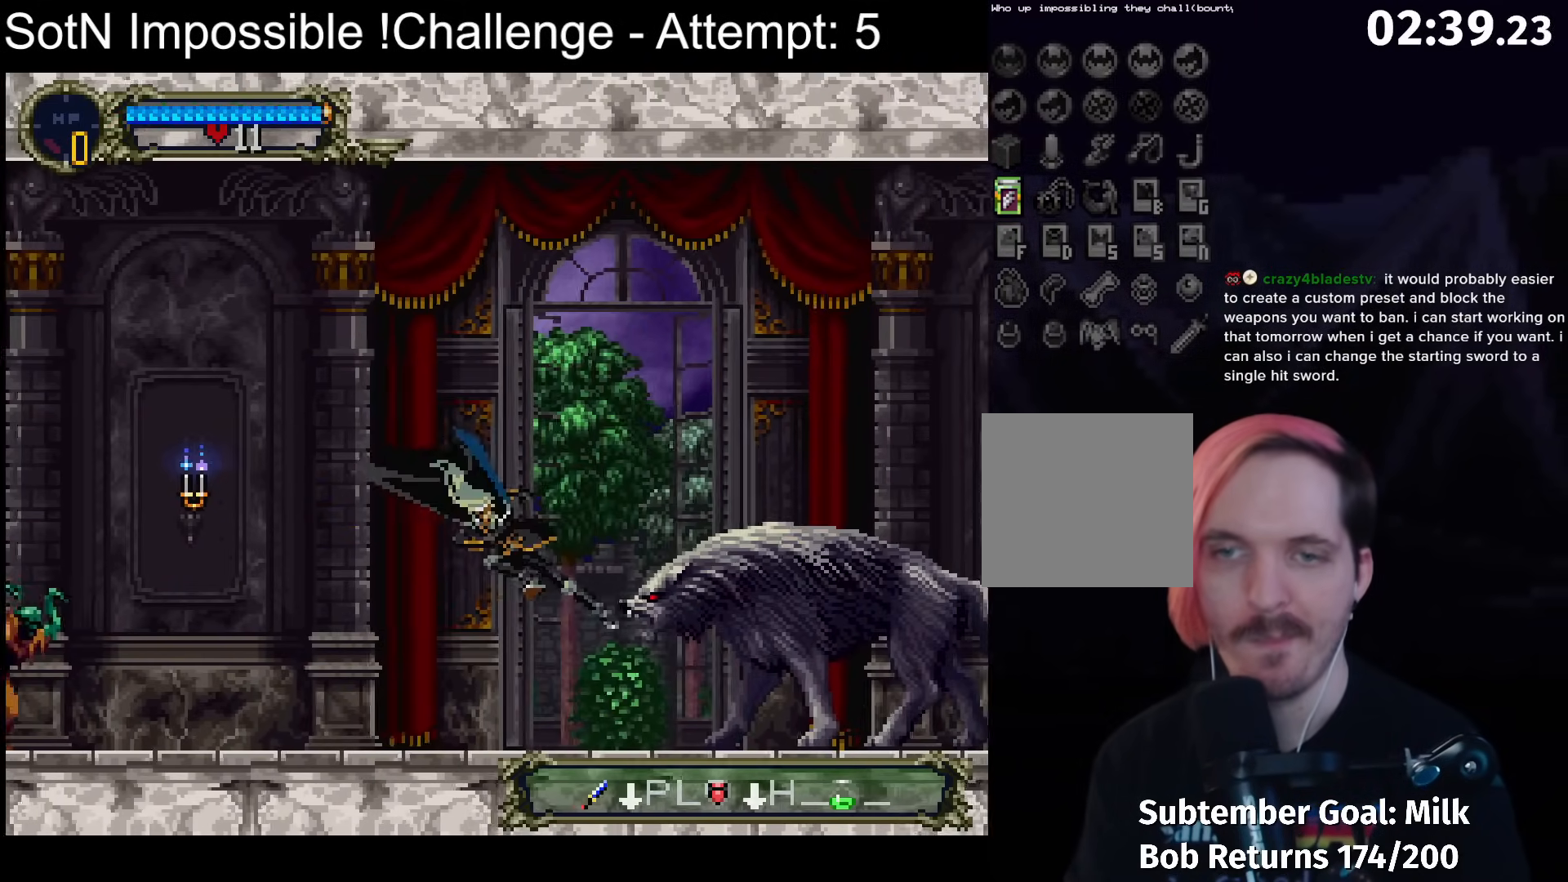
{"buttons": [], "left_stick": "center", "button_events": []}
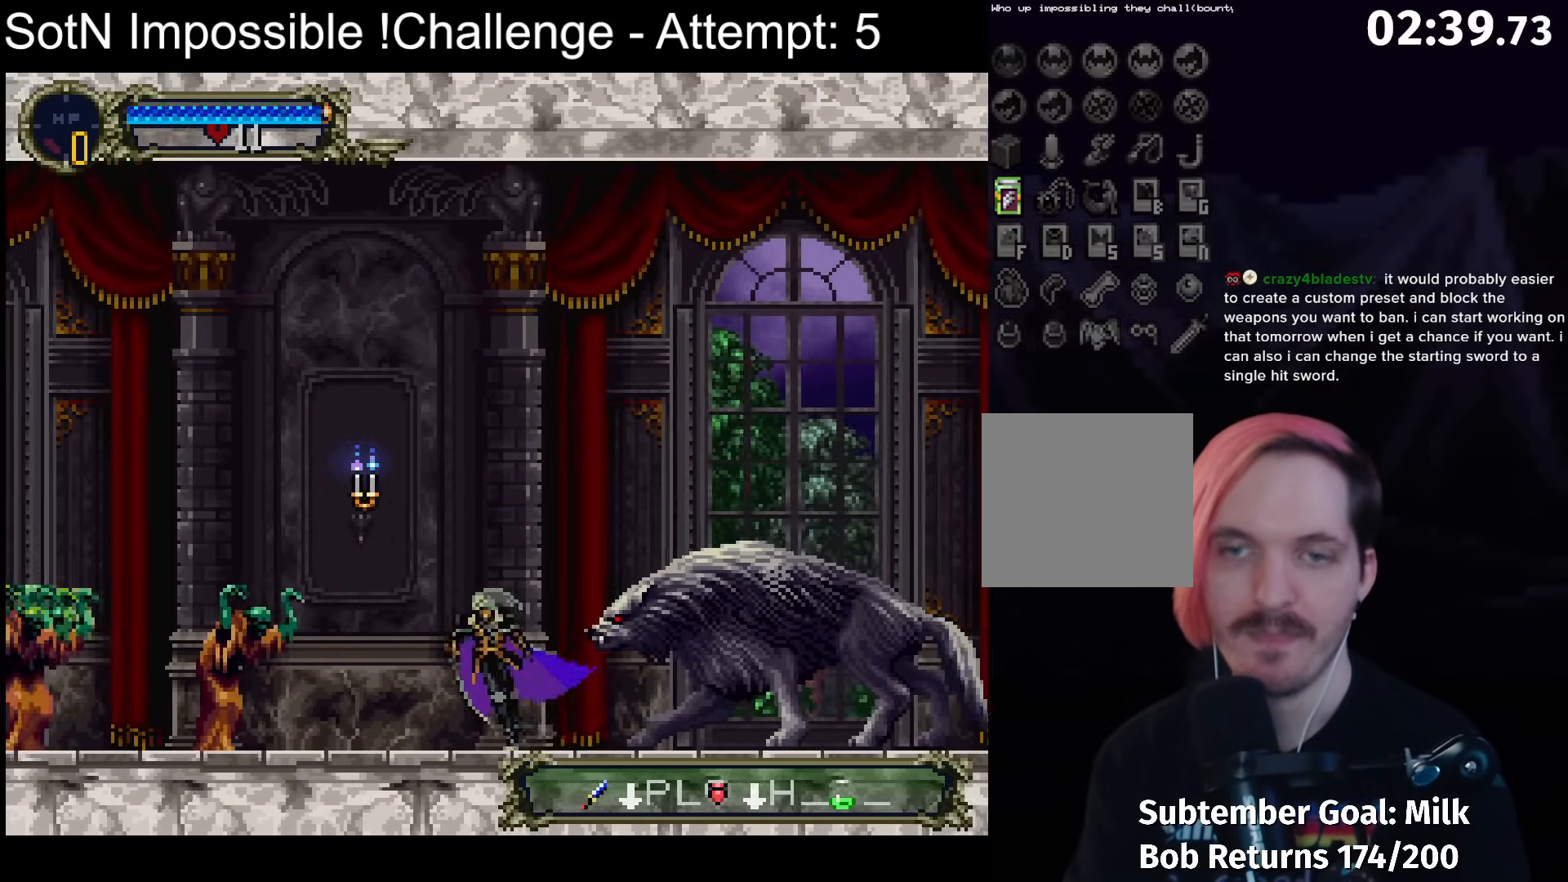
{"buttons": ["X"], "left_stick": "center", "button_events": [[167, "A", "down"], [333, "A", "up"], [483, "X", "down"]]}
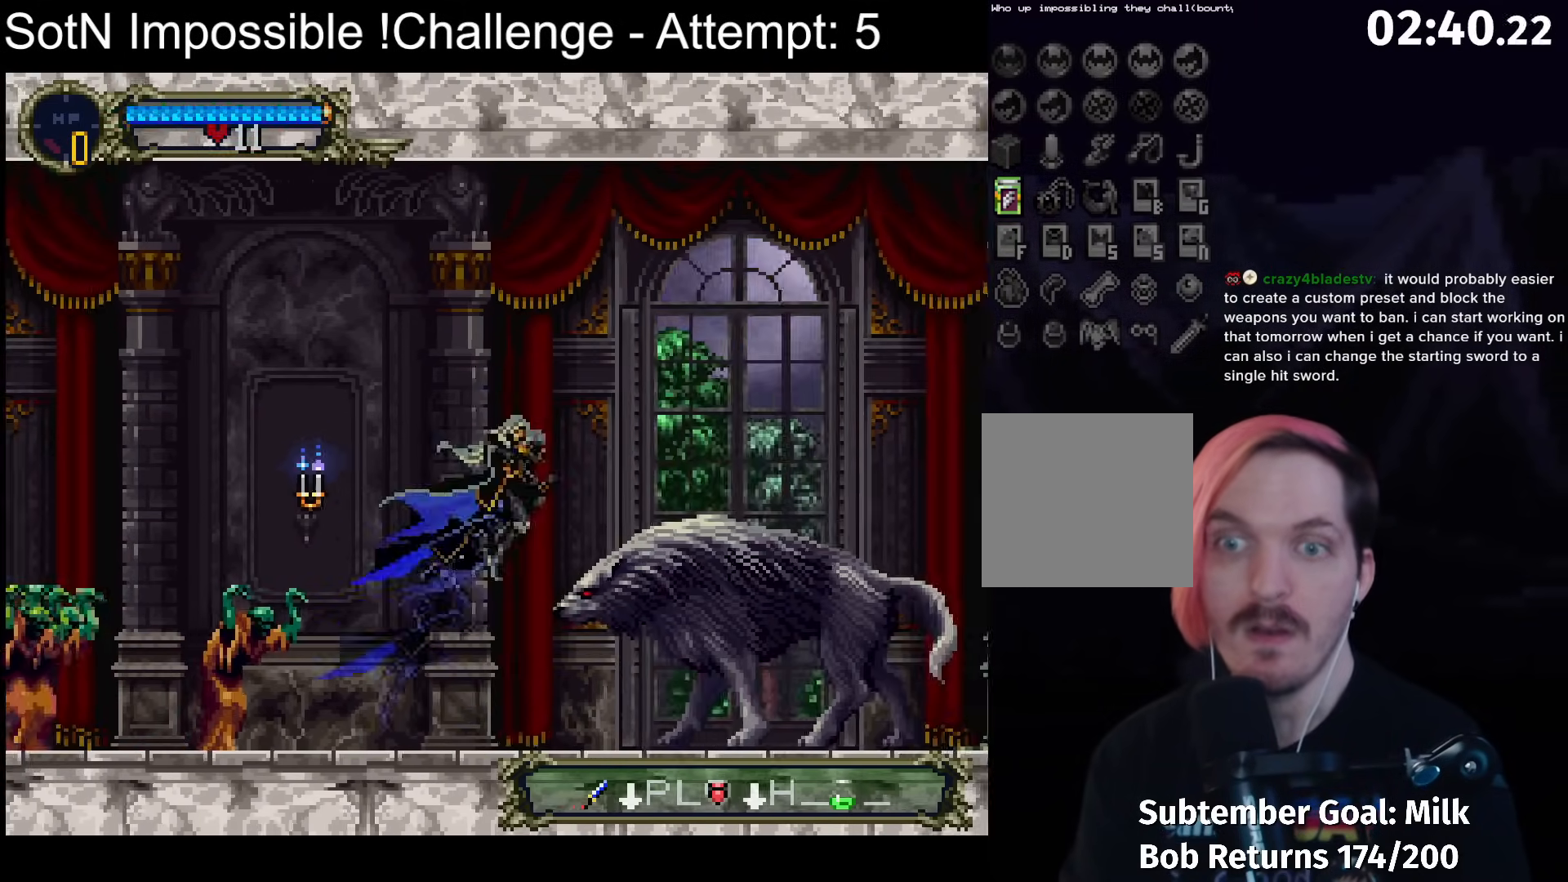
{"buttons": ["A"], "left_stick": "center", "button_events": [[83, "X", "up"], [500, "A", "down"]]}
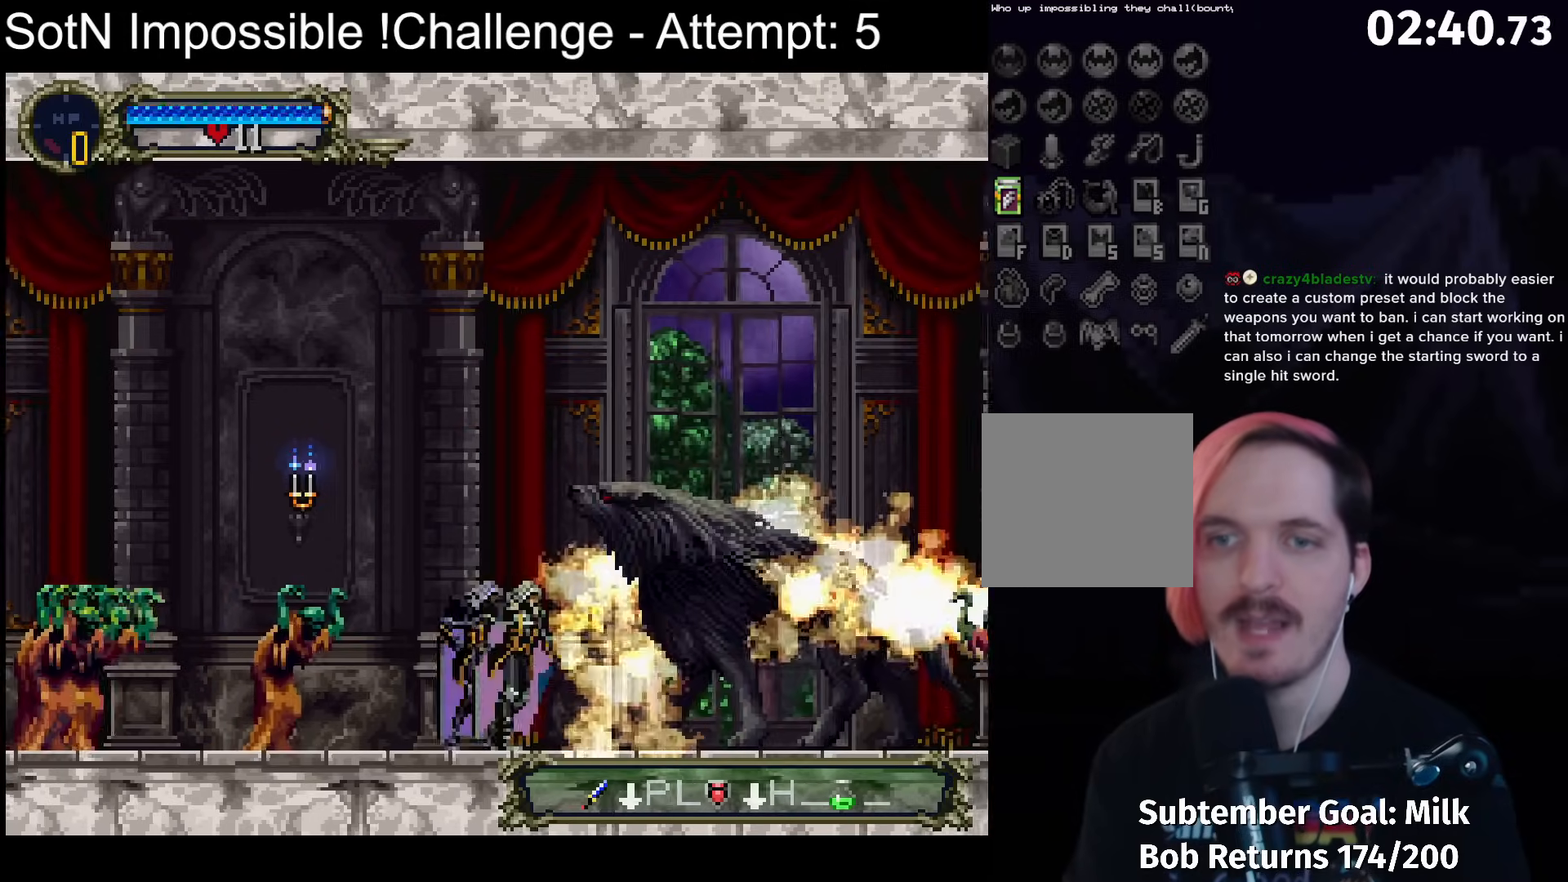
{"buttons": [], "left_stick": "center", "button_events": [[100, "A", "up"], [250, "X", "down"], [333, "X", "up"]]}
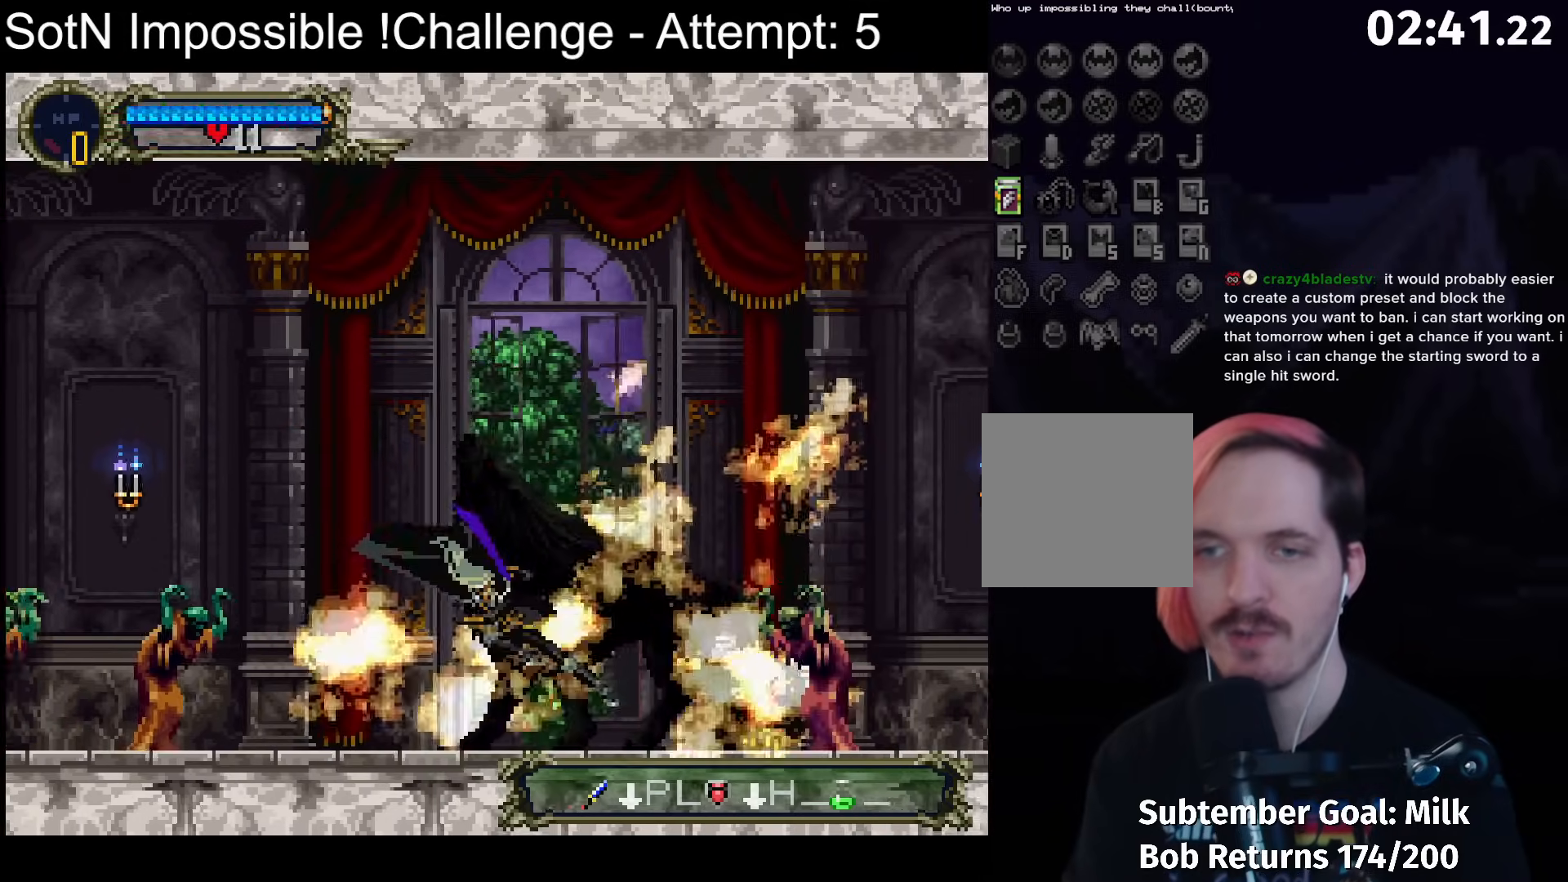
{"buttons": [], "left_stick": "center", "button_events": [[83, "A", "down"], [150, "A", "up"], [317, "X", "down"], [383, "X", "up"]]}
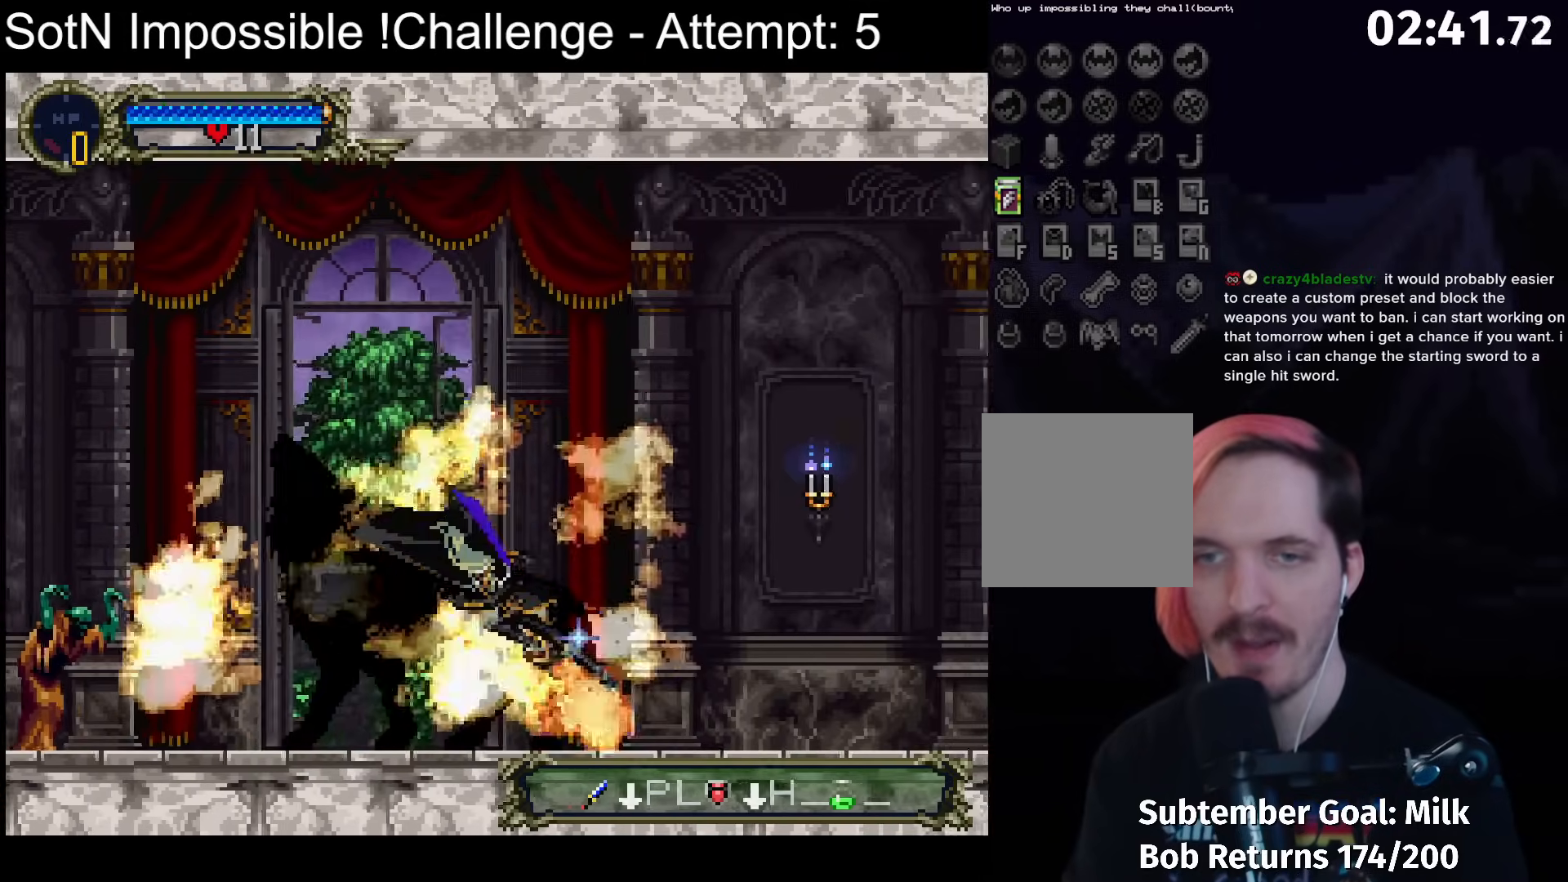
{"buttons": [], "left_stick": "center", "button_events": [[133, "A", "down"], [200, "A", "up"], [350, "X", "down"], [433, "X", "up"]]}
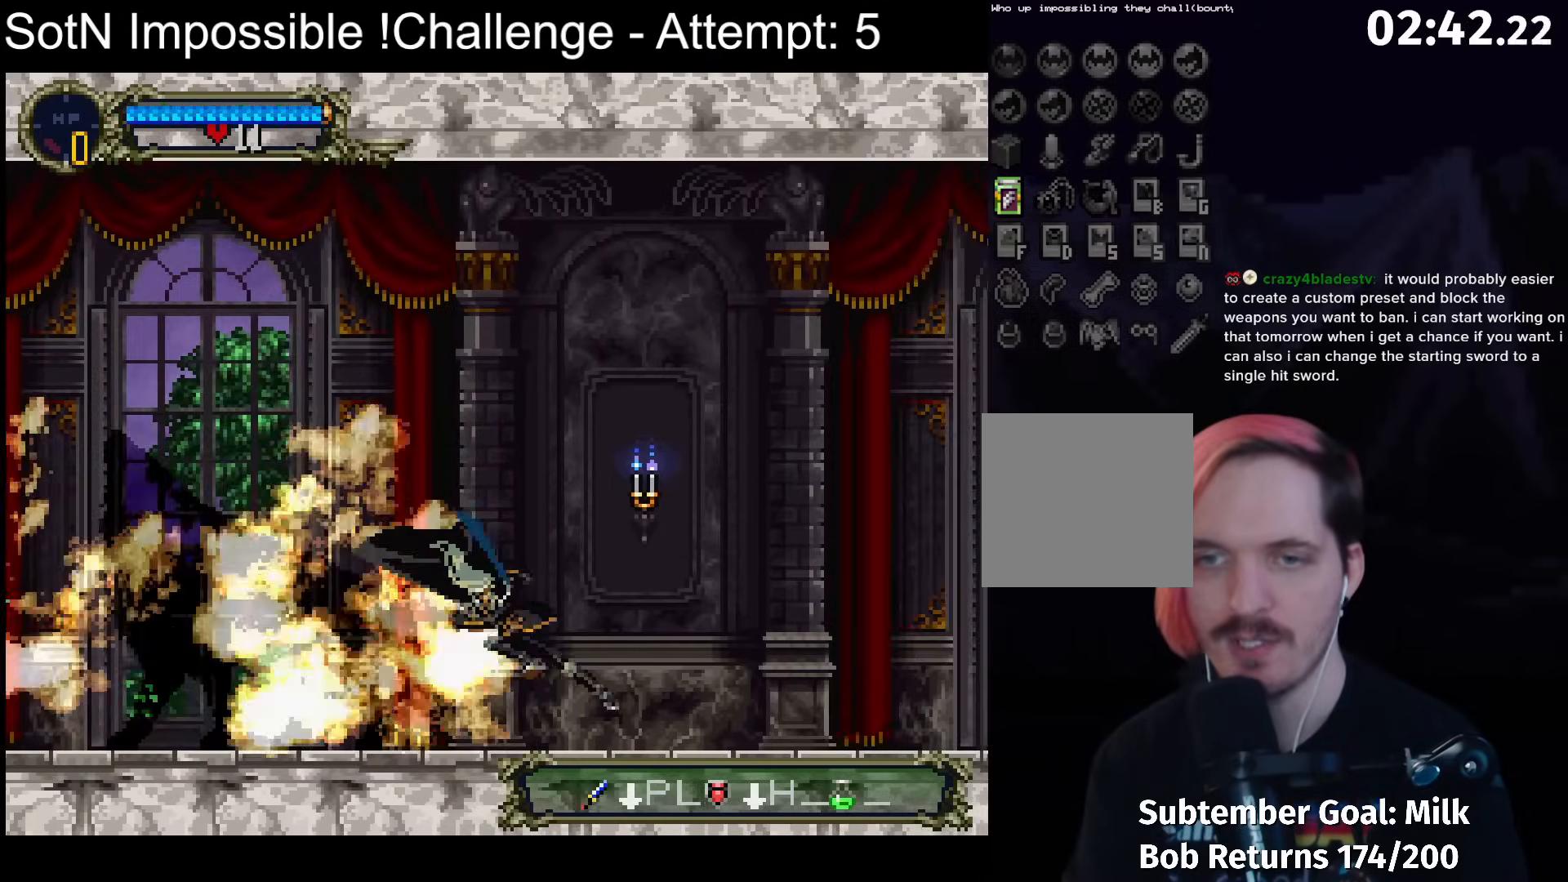
{"buttons": [], "left_stick": "center", "button_events": [[183, "A", "down"], [267, "A", "up"], [417, "X", "down"], [500, "X", "up"]]}
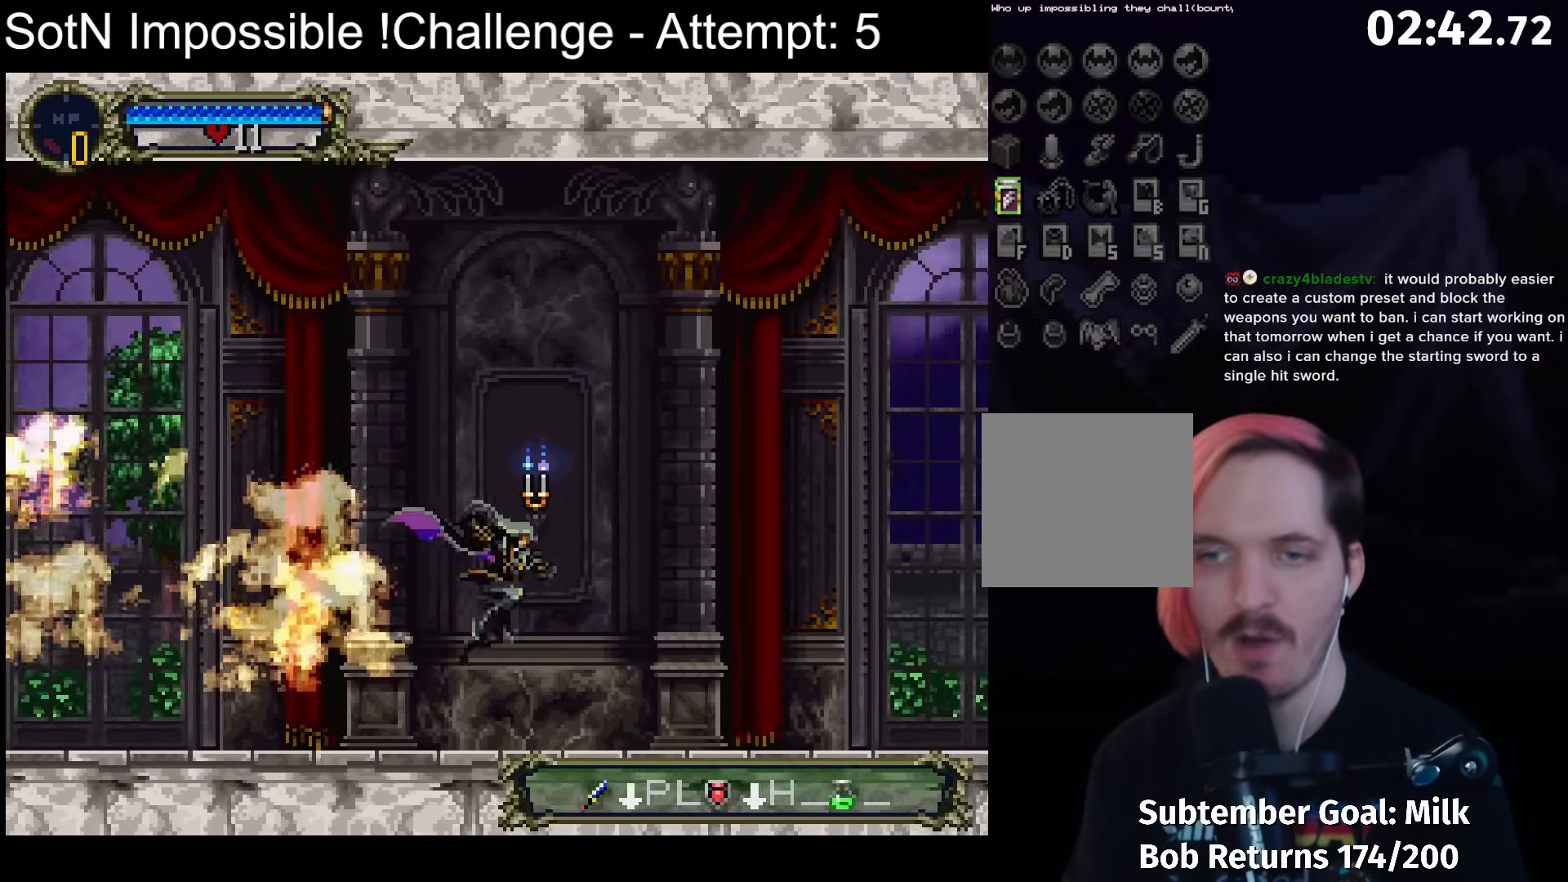
{"buttons": ["X"], "left_stick": "center", "button_events": [[267, "A", "down"], [333, "A", "up"], [483, "X", "down"]]}
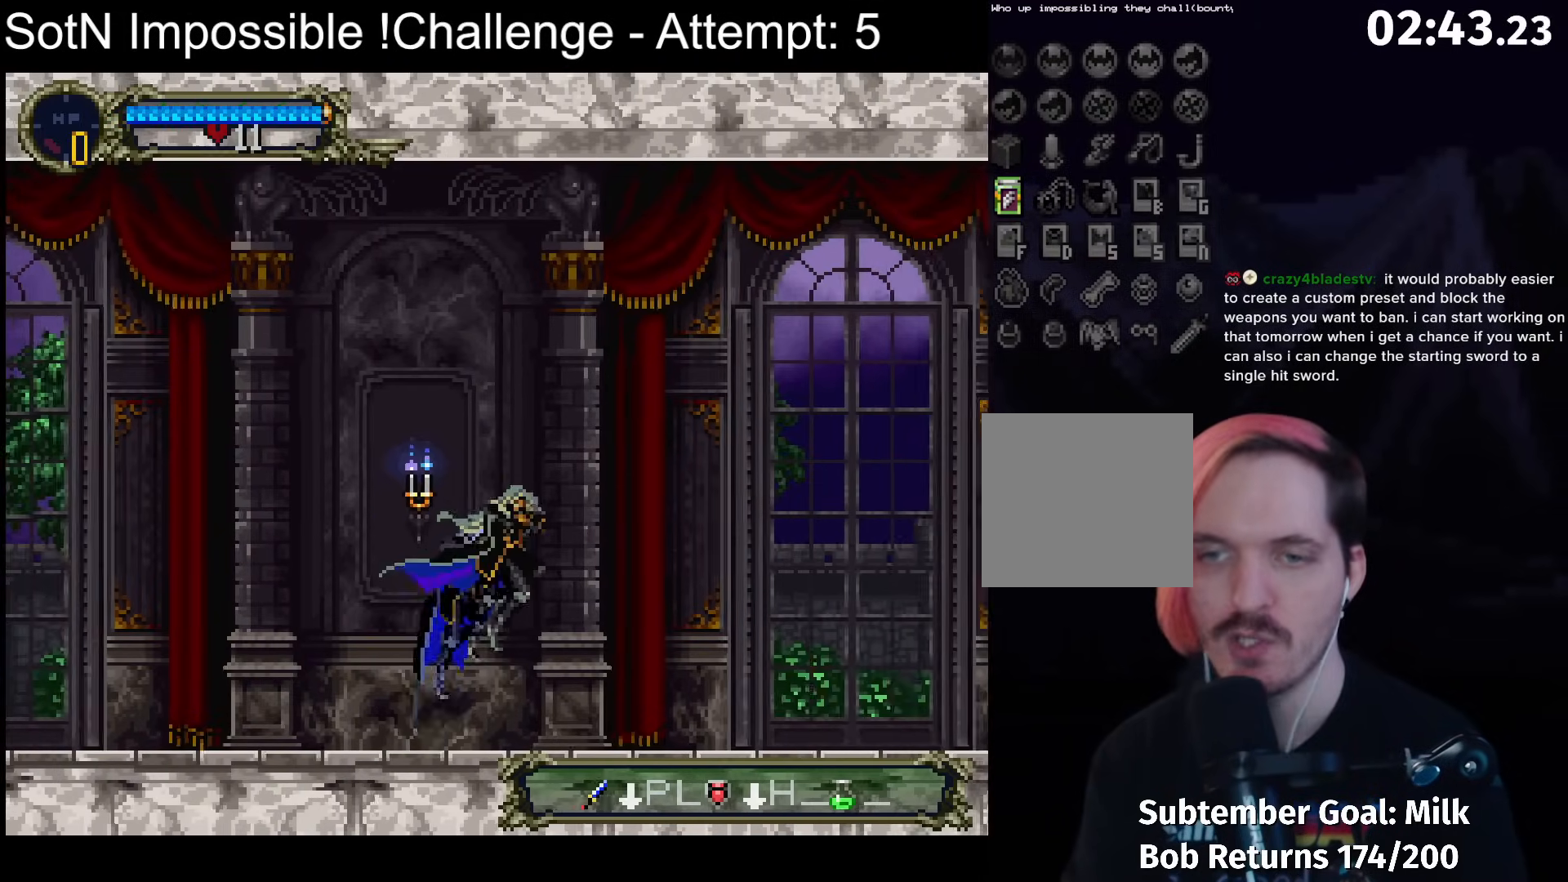
{"buttons": [], "left_stick": "center", "button_events": [[50, "X", "up"], [333, "A", "down"], [400, "A", "up"]]}
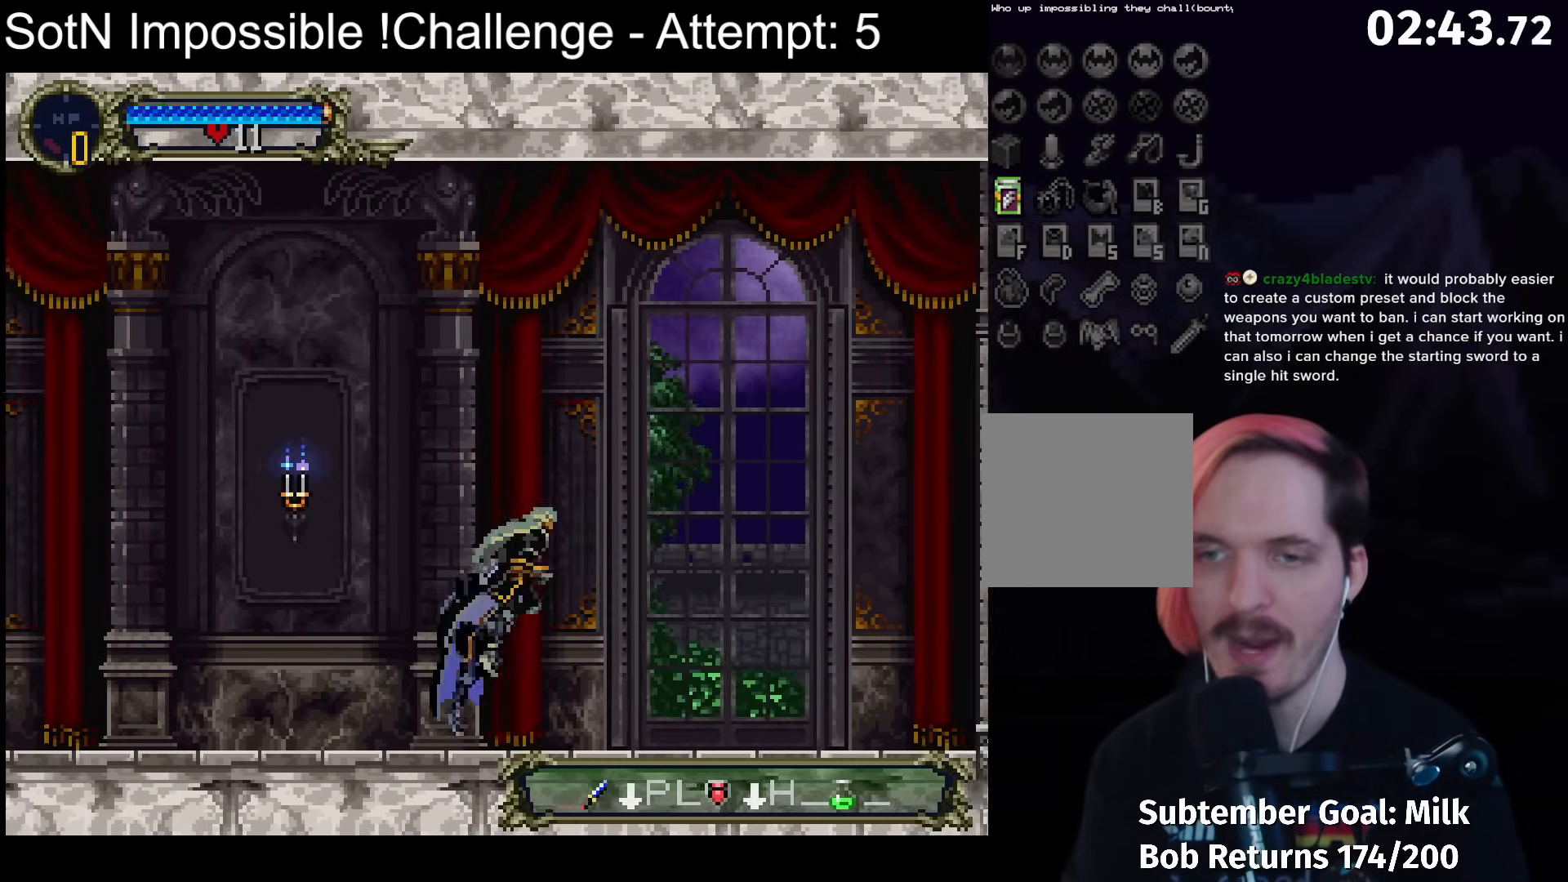
{"buttons": [], "left_stick": "center", "button_events": [[33, "X", "down"], [100, "X", "up"], [367, "A", "down"], [450, "A", "up"]]}